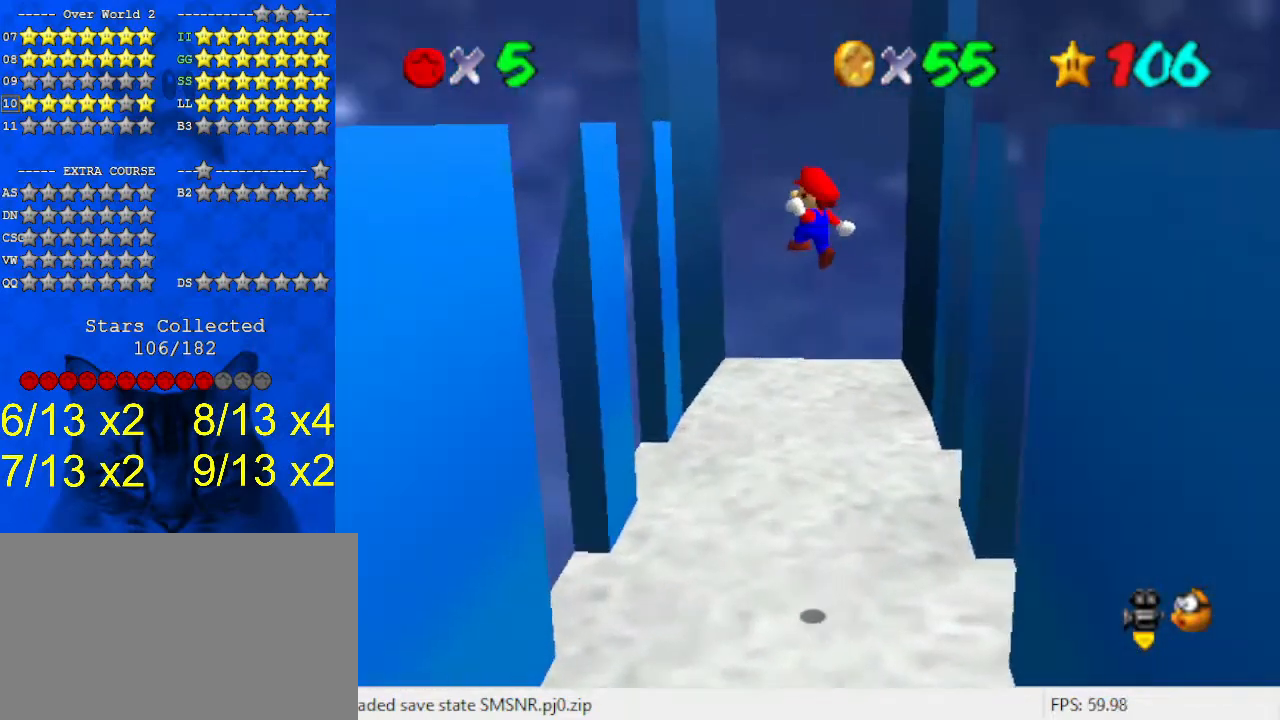
Gameplay with keyboard; each line is a JSON object with the keys held at the frame after it. "events" lists presses ("down") and releases ("up") of "a", "c", "ctrl", "d", "down", "left", "return", "right", "s", "shift", "up", "w", "x" and "y" between this image and that frame as [ms after this image, input, new state], when the widget could be followed in between. No other keys are recorded. Mouse input is not recorded.
{"keys": ["left", "up"], "events": [[200, "left", "down"], [333, "left", "up"], [433, "left", "down"], [467, "shift", "up"]]}
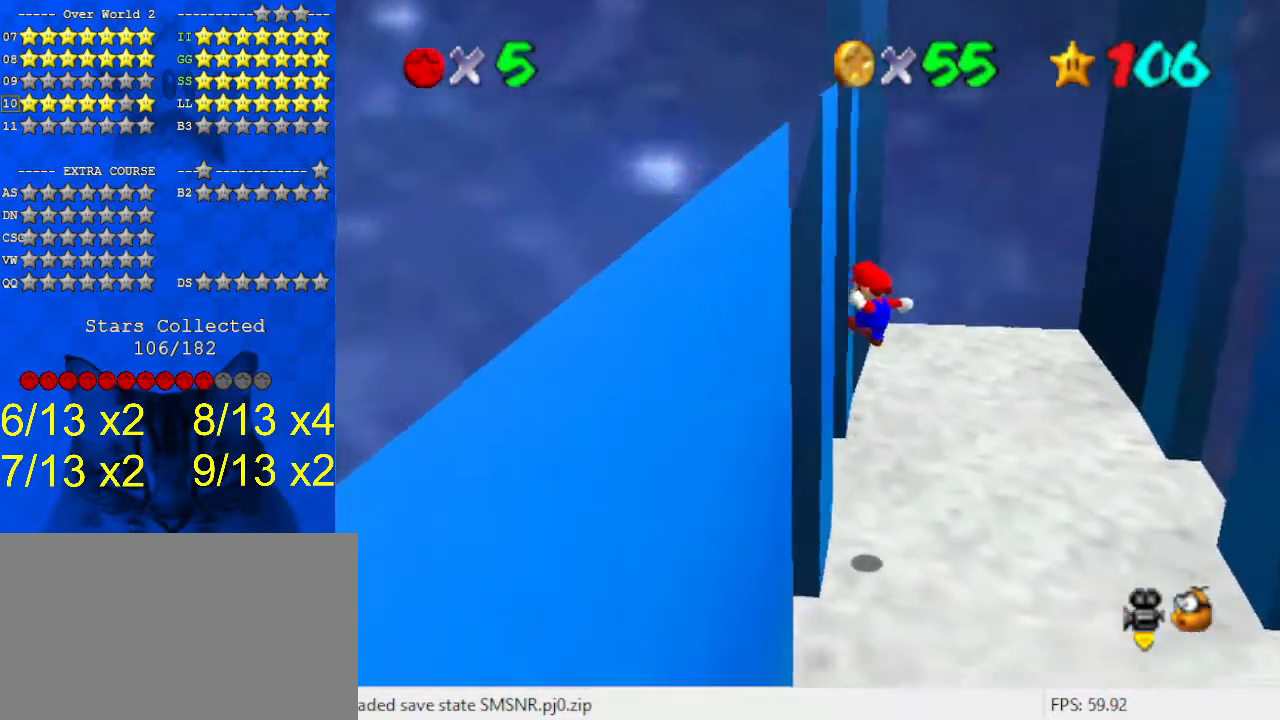
{"keys": ["shift", "up"], "events": [[100, "left", "up"], [100, "right", "down"], [100, "shift", "down"], [300, "right", "up"]]}
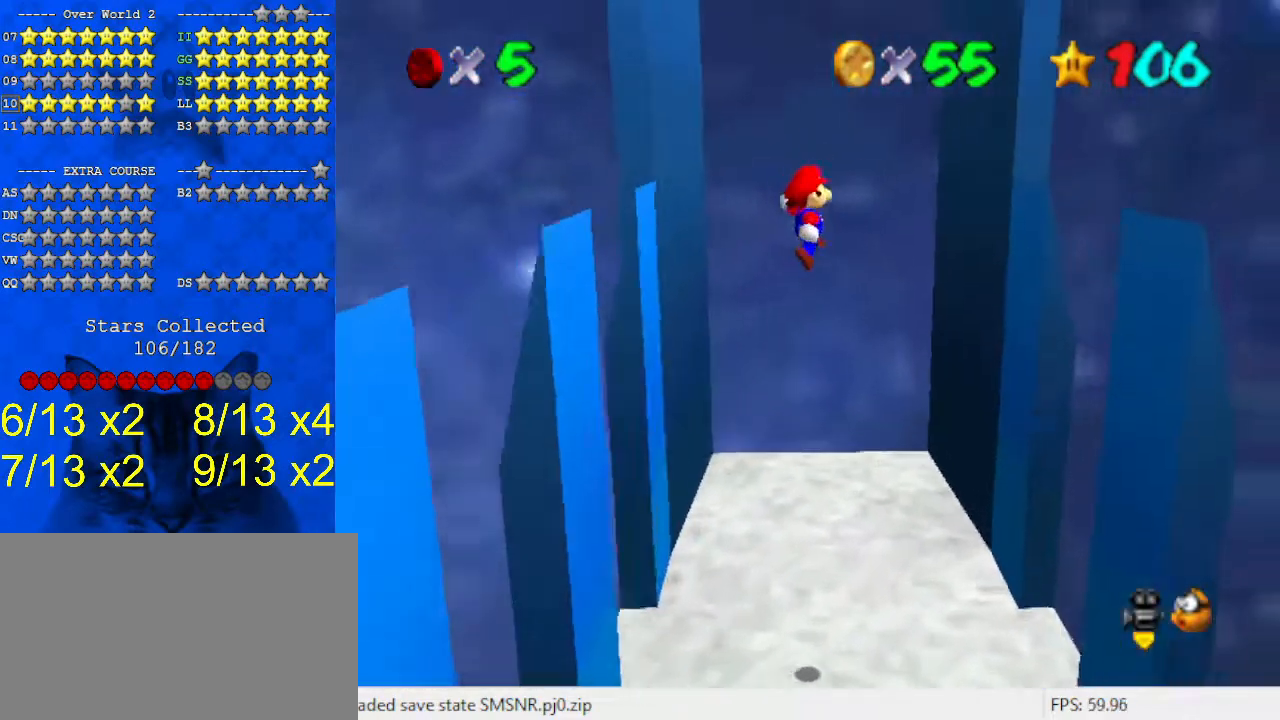
{"keys": ["right"], "events": [[67, "left", "down"], [167, "left", "up"], [167, "right", "down"], [500, "shift", "up"], [500, "up", "up"]]}
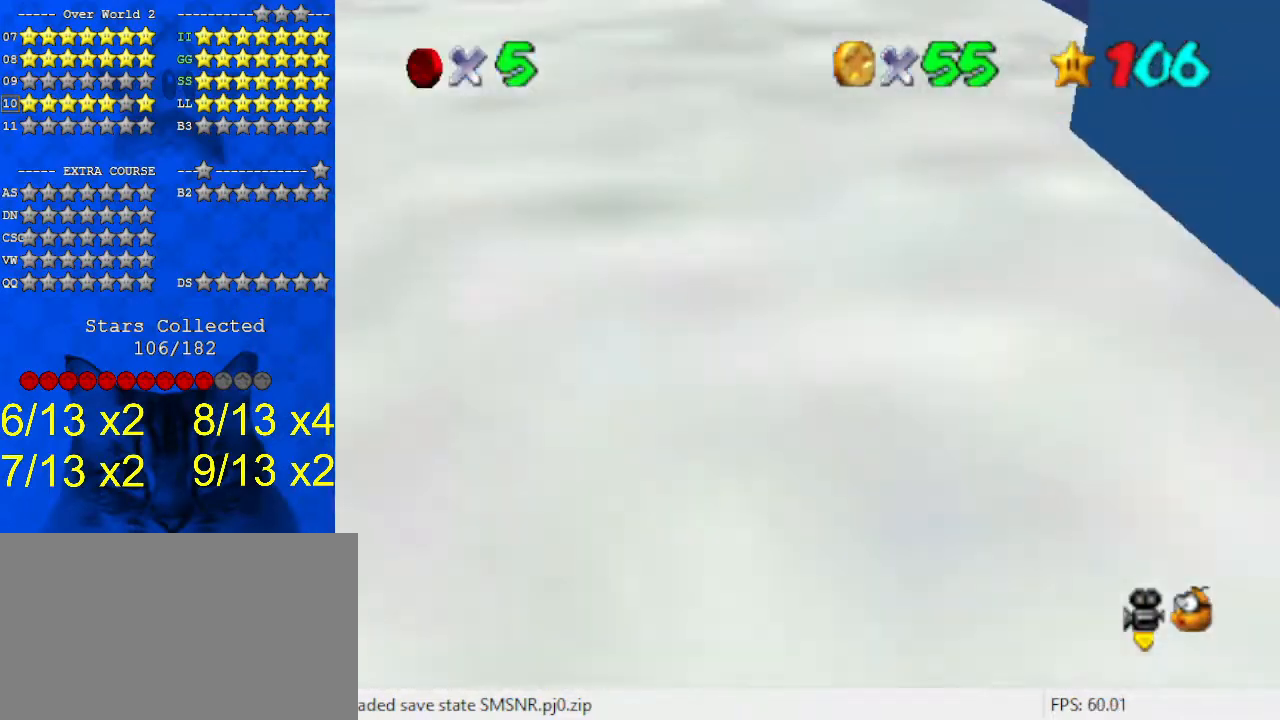
{"keys": ["left", "shift"], "events": [[100, "left", "down"], [100, "shift", "down"], [133, "right", "up"], [267, "w", "down"], [400, "w", "up"]]}
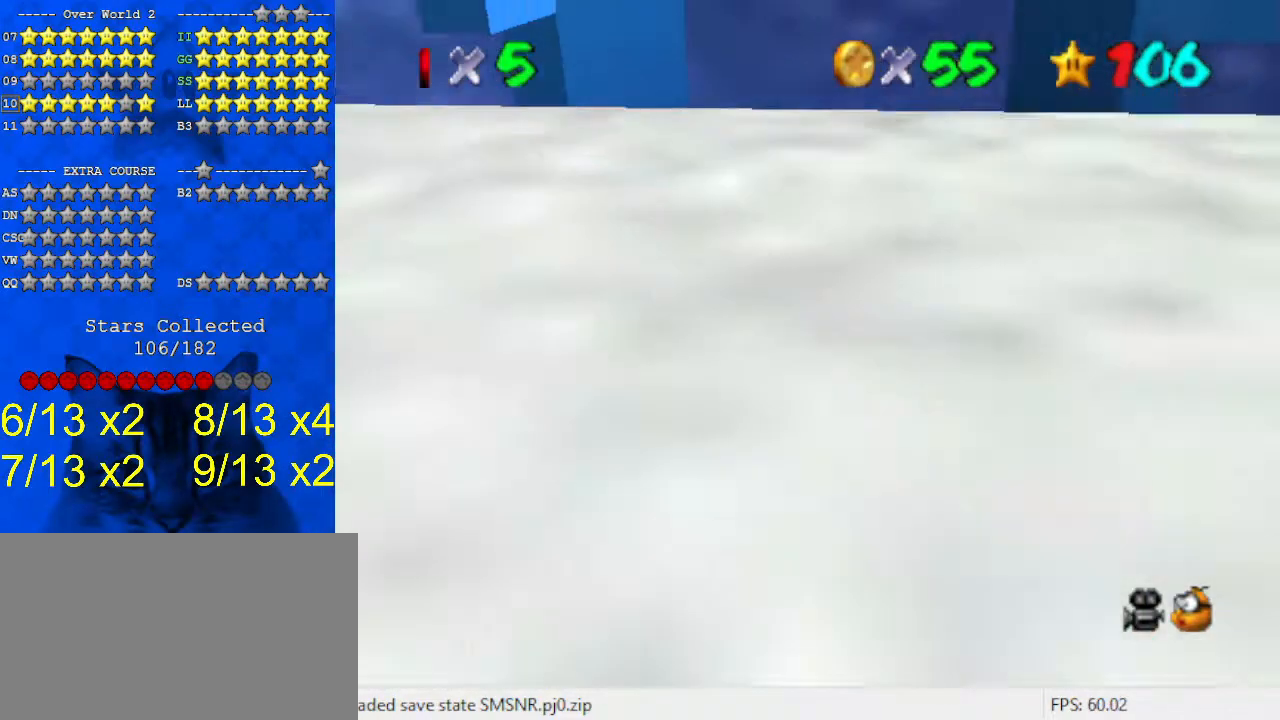
{"keys": [], "events": [[133, "shift", "up"], [233, "left", "up"], [267, "shift", "down"], [333, "return", "down"], [433, "return", "up"], [467, "shift", "up"]]}
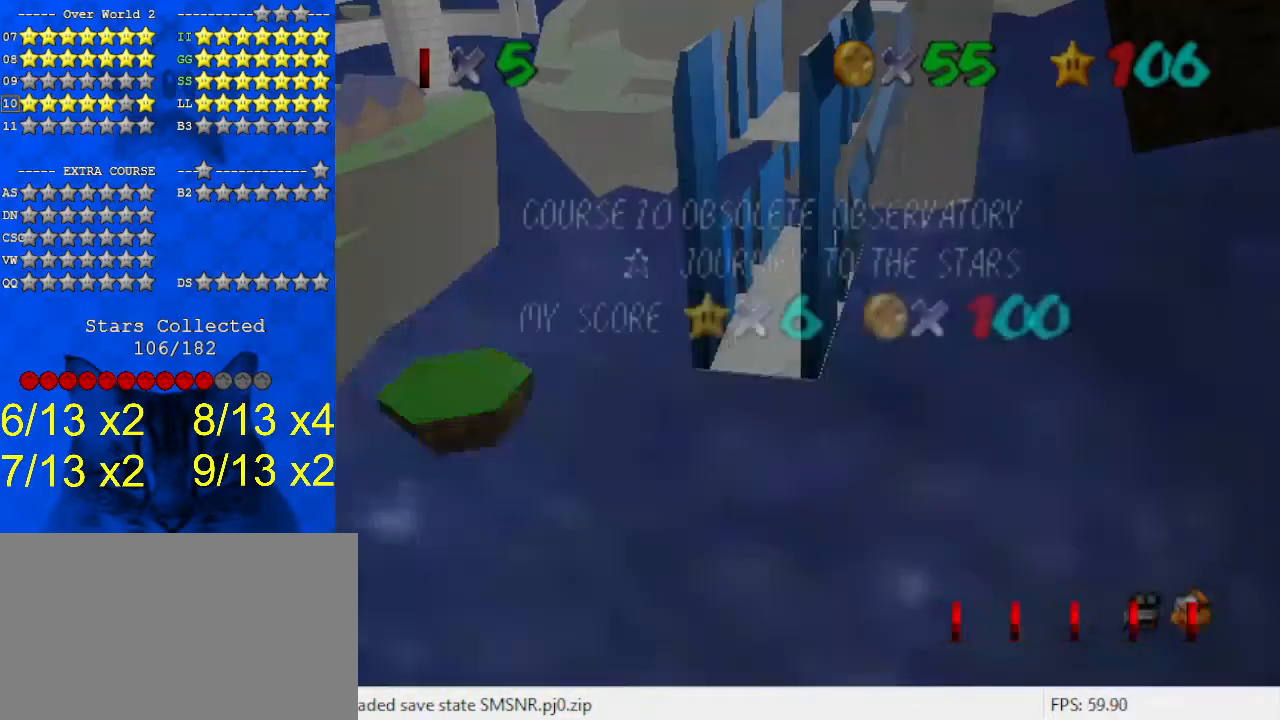
{"keys": ["shift"], "events": [[200, "shift", "down"], [233, "shift", "up"], [300, "shift", "down"], [333, "return", "down"], [467, "return", "up"]]}
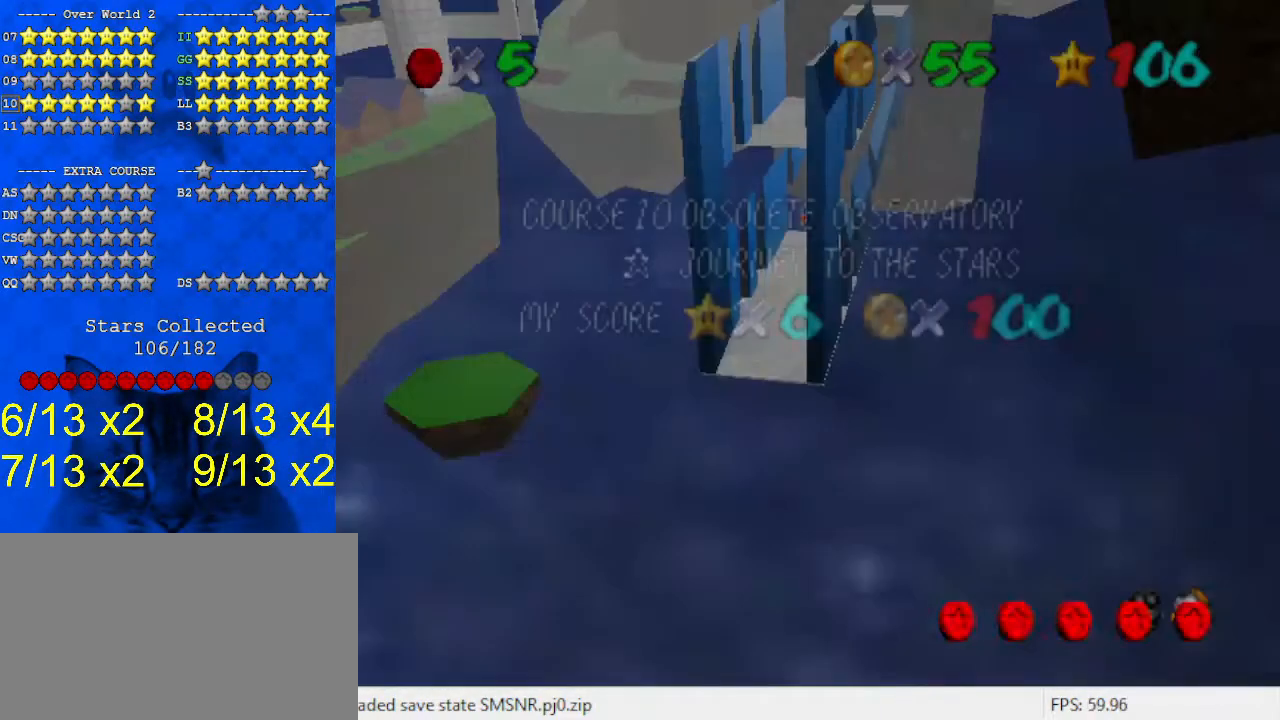
{"keys": ["down", "right", "shift"], "events": [[33, "shift", "up"], [100, "shift", "down"], [167, "right", "down"], [333, "down", "down"]]}
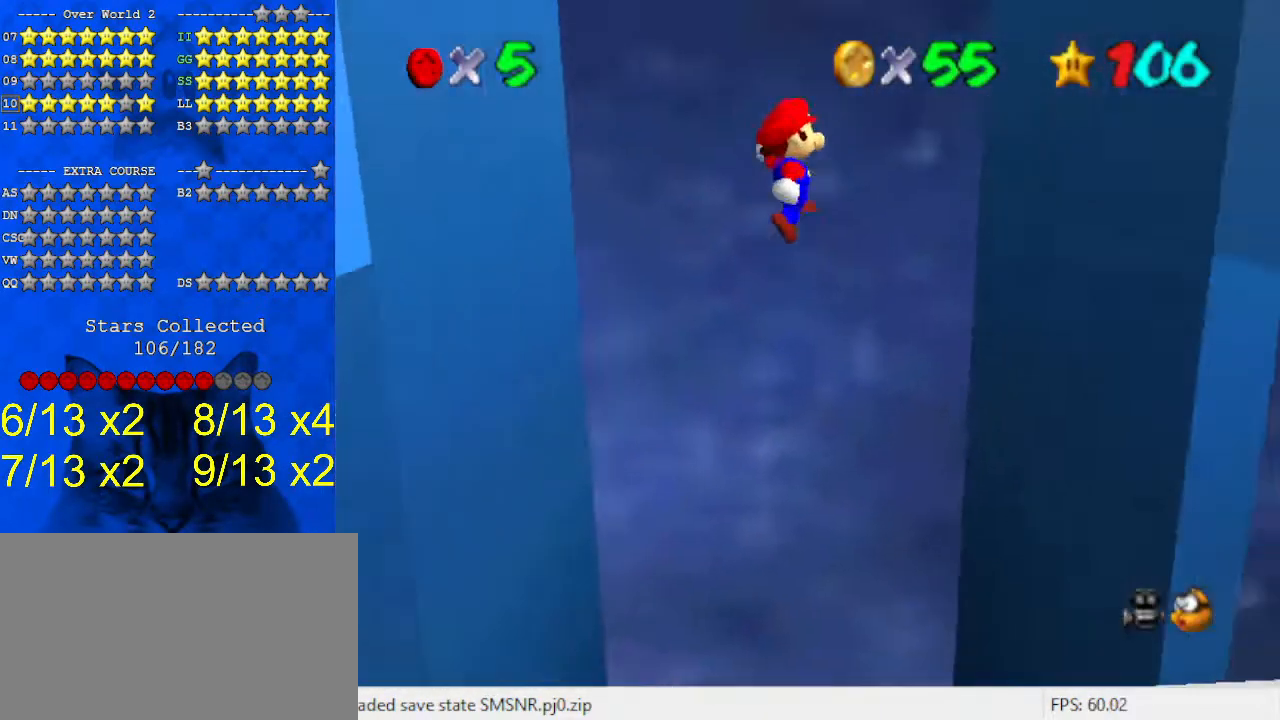
{"keys": ["down", "left", "shift"], "events": [[267, "shift", "up"], [367, "left", "down"], [367, "right", "up"], [367, "shift", "down"]]}
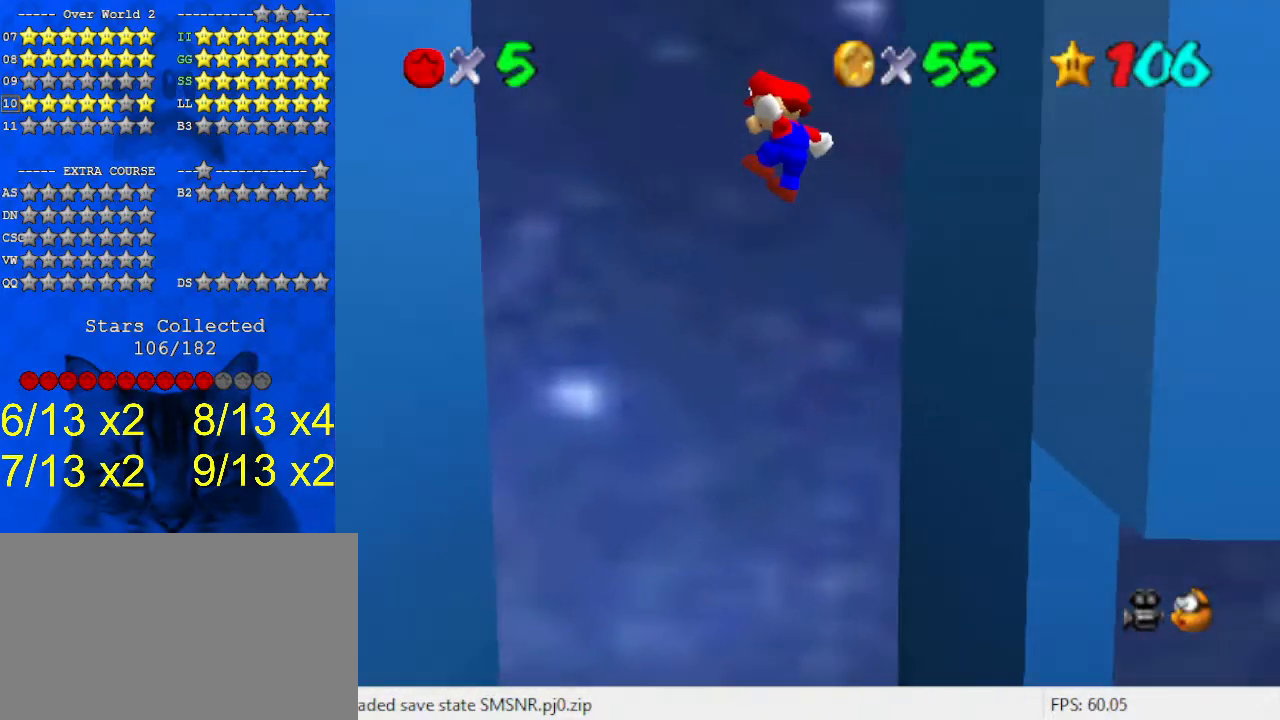
{"keys": ["left"], "events": [[167, "down", "up"], [167, "s", "down"], [300, "s", "up"], [433, "shift", "up"]]}
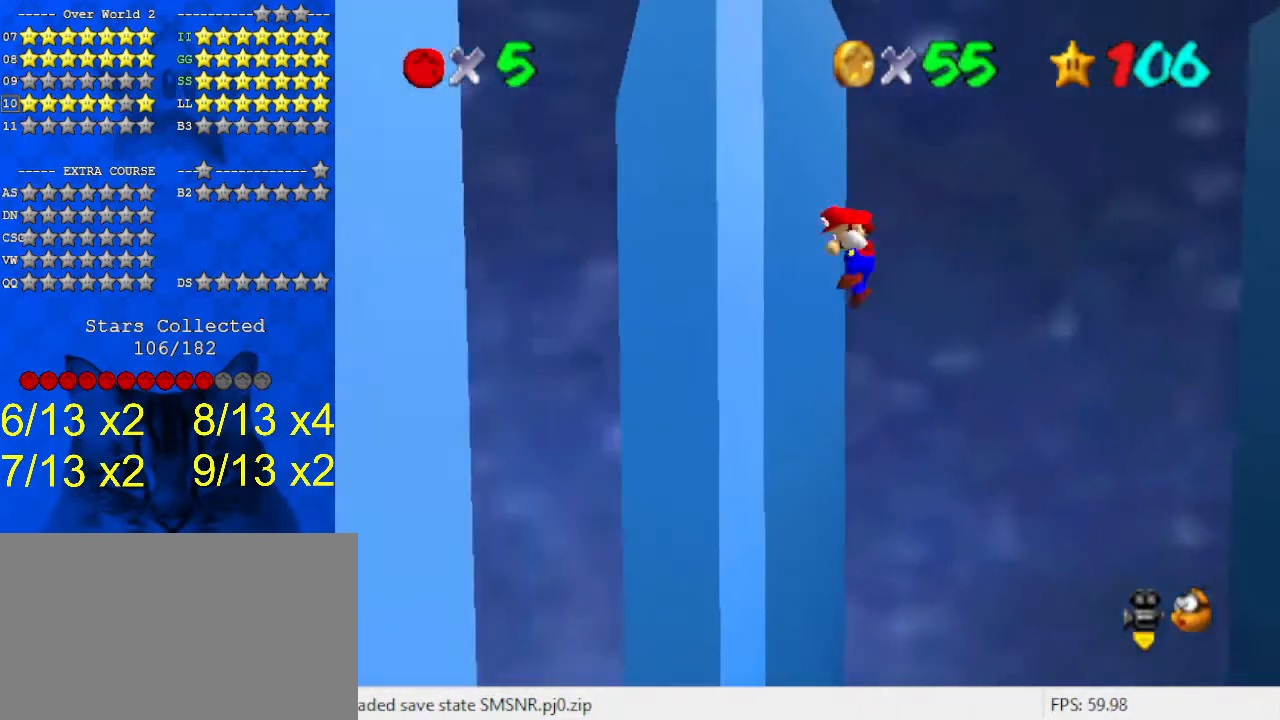
{"keys": ["left"], "events": [[33, "right", "down"], [100, "left", "up"], [100, "shift", "down"], [333, "down", "down"], [333, "shift", "up"], [367, "left", "down"], [367, "right", "up"], [400, "down", "up"]]}
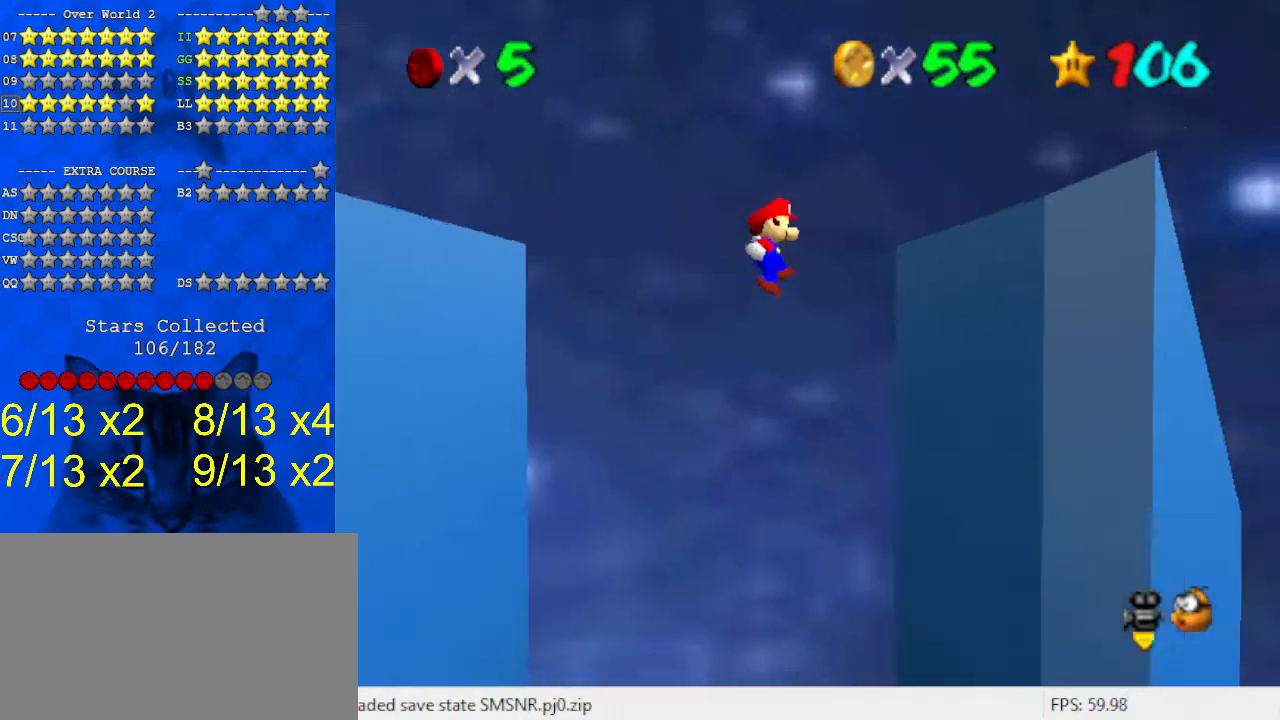
{"keys": ["left", "shift", "up"], "events": [[67, "right", "down"], [100, "left", "up"], [367, "left", "down"], [367, "right", "up"], [367, "up", "down"], [433, "shift", "down"]]}
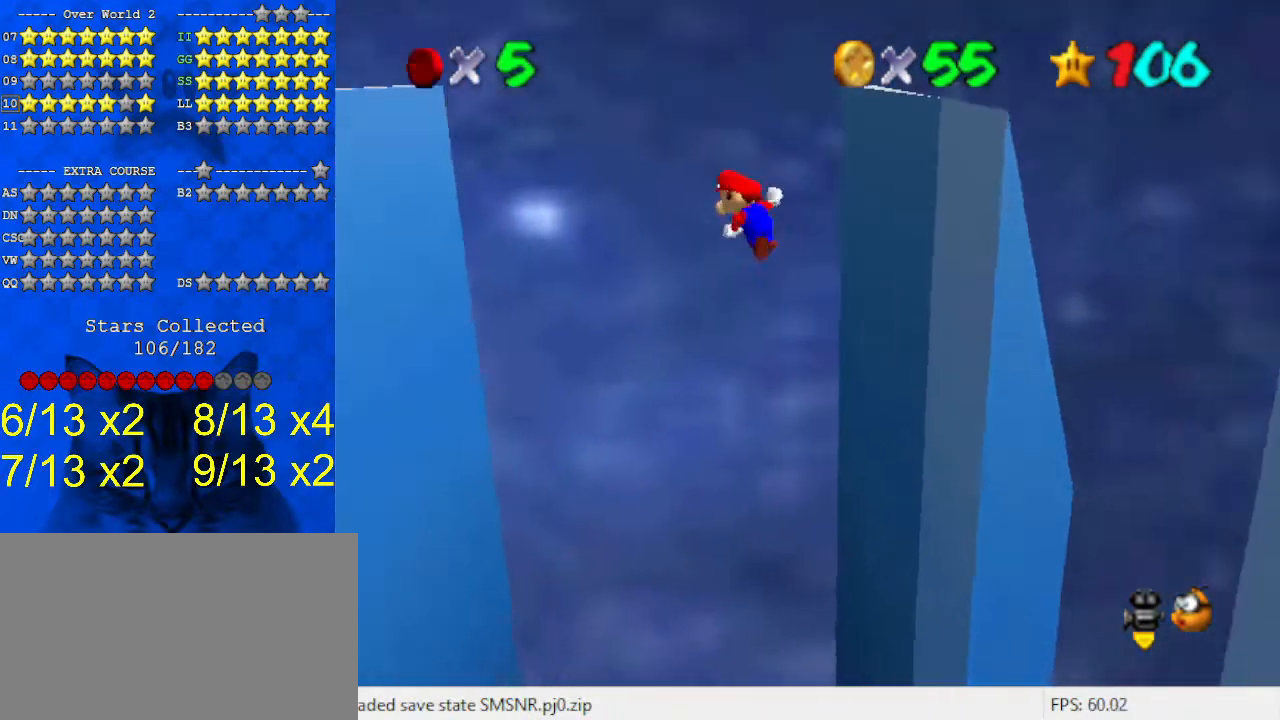
{"keys": ["left"], "events": [[100, "shift", "up"], [400, "up", "up"]]}
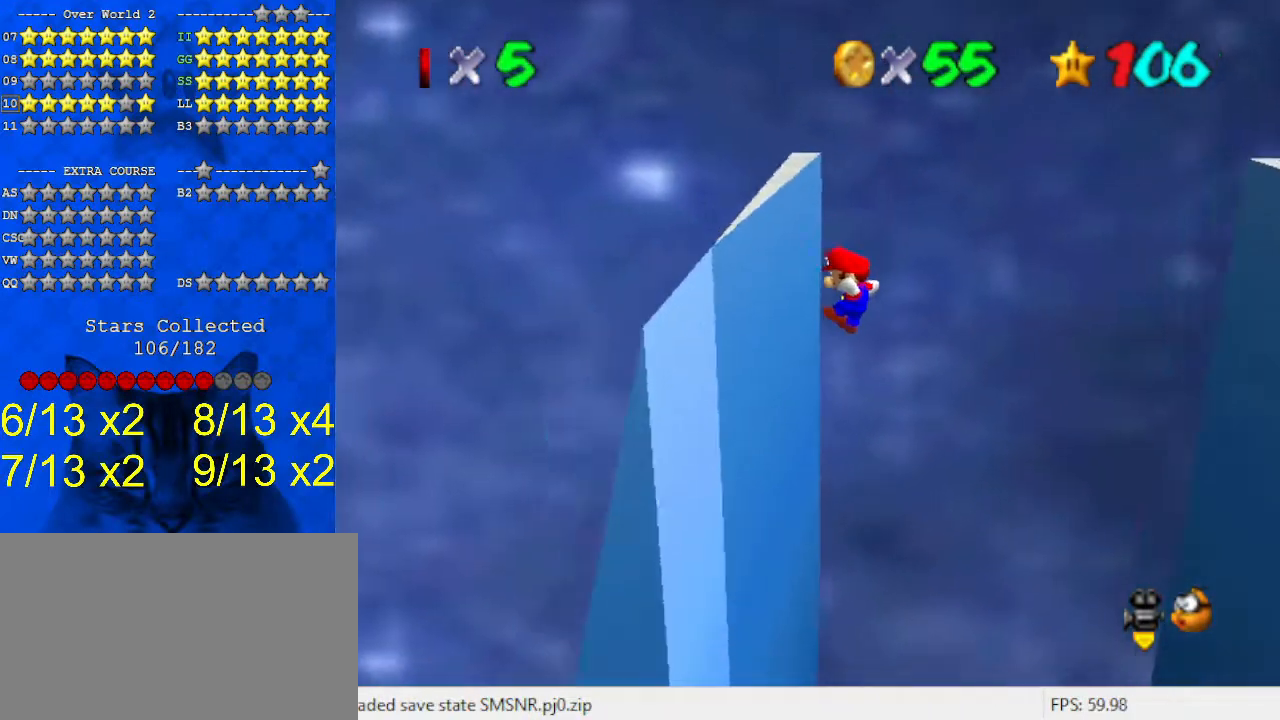
{"keys": ["ctrl", "right", "shift"], "events": [[67, "right", "down"], [100, "left", "up"], [100, "shift", "down"], [300, "ctrl", "down"]]}
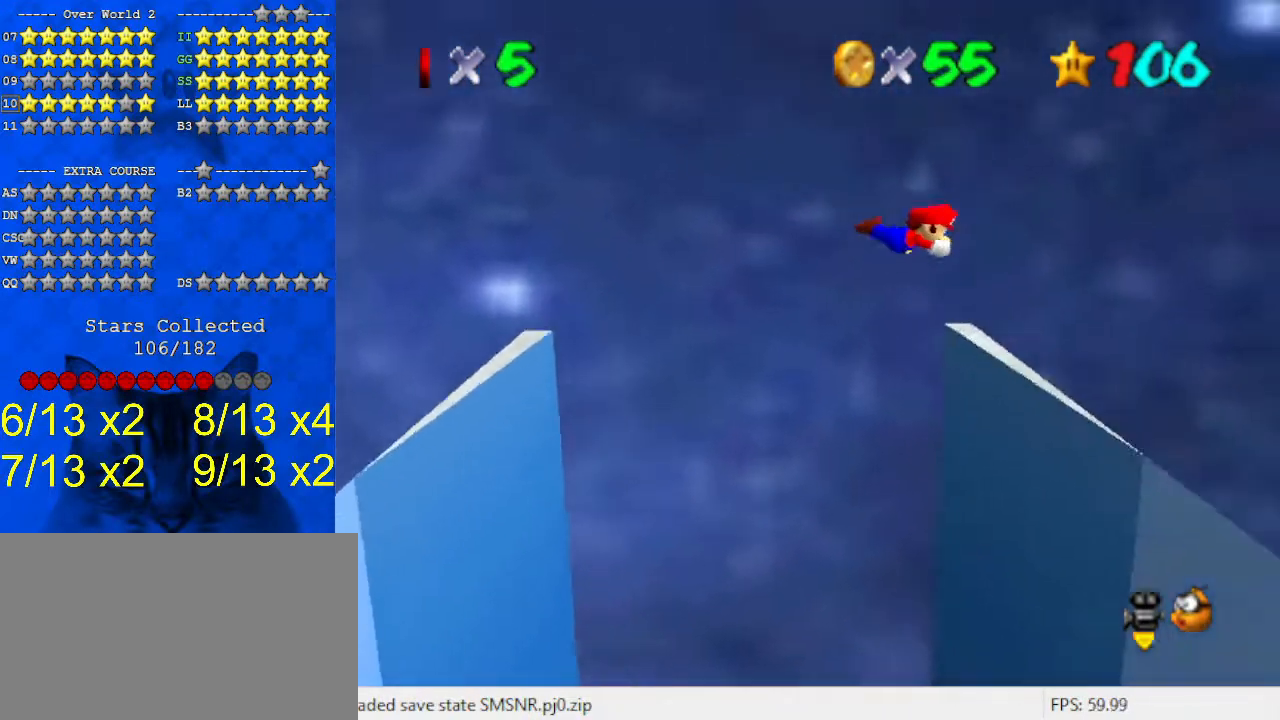
{"keys": ["down", "right"], "events": [[33, "ctrl", "up"], [100, "shift", "up"], [500, "down", "down"]]}
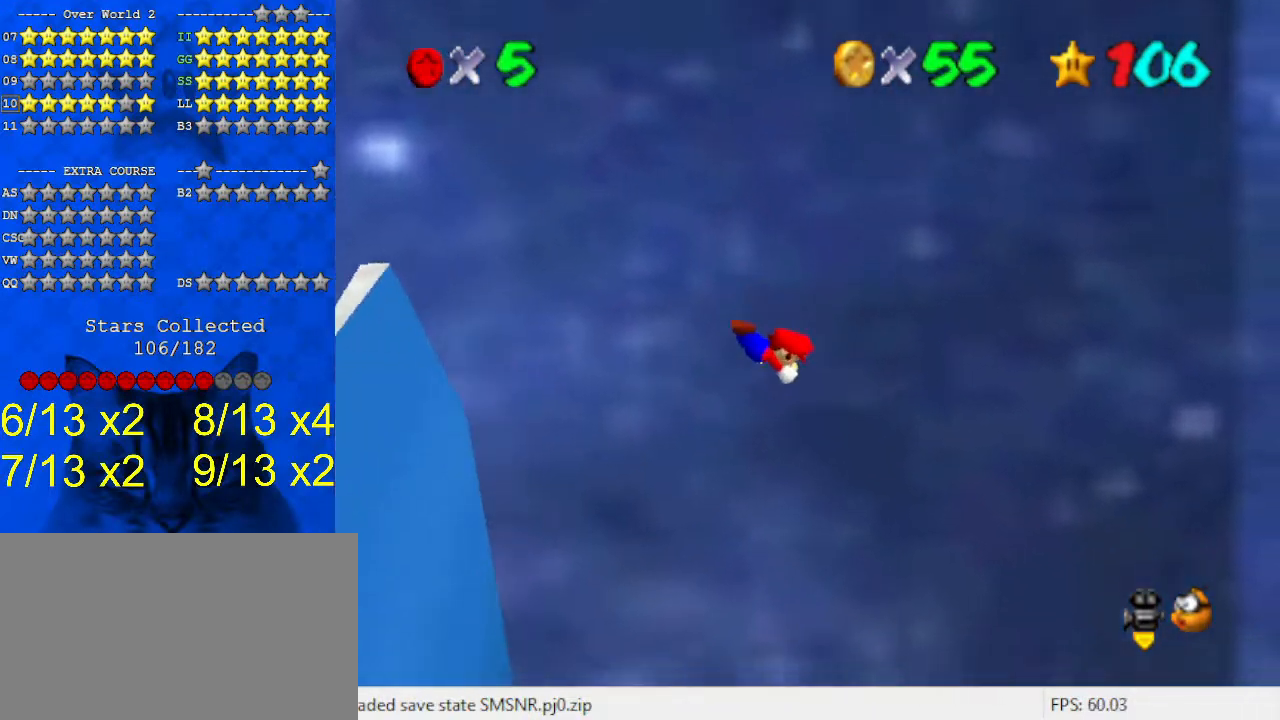
{"keys": ["down", "right"], "events": [[200, "down", "up"], [200, "return", "down"], [333, "return", "up"], [433, "down", "down"], [433, "return", "down"], [500, "return", "up"]]}
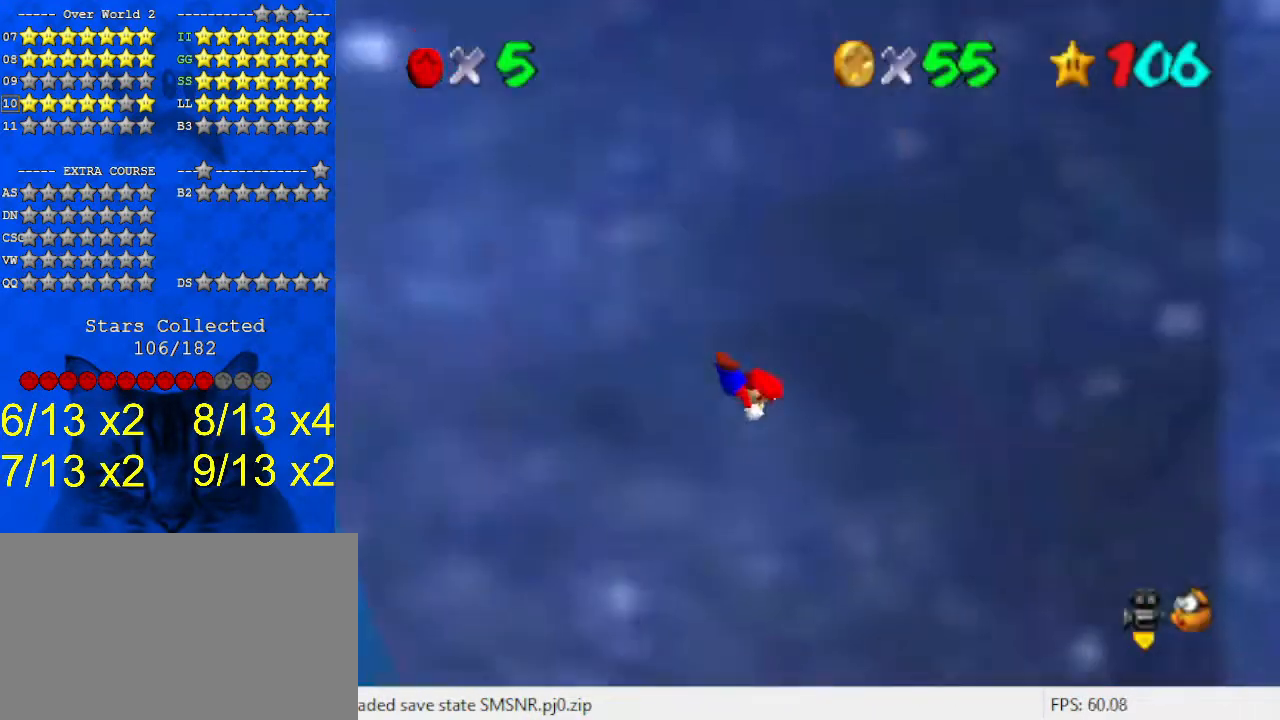
{"keys": ["down", "return", "right"], "events": [[100, "return", "down"], [233, "return", "up"], [333, "return", "down"], [433, "return", "up"], [467, "return", "down"]]}
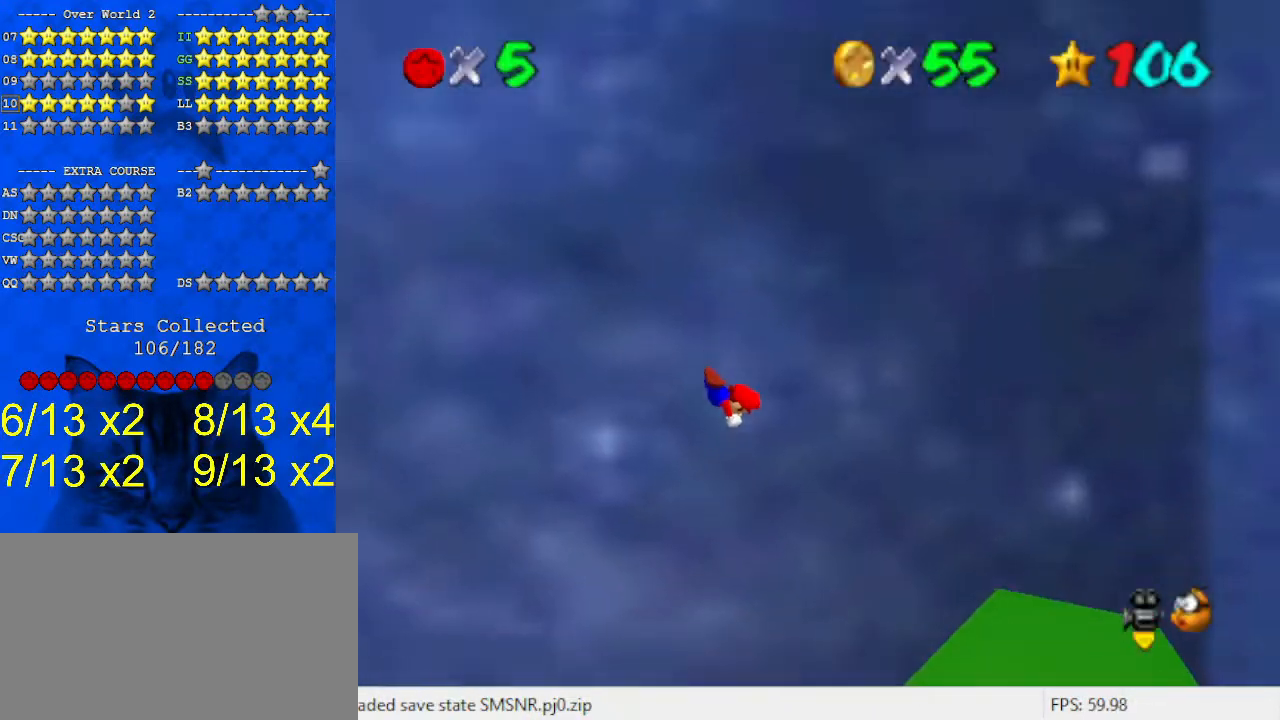
{"keys": ["down", "return", "right"], "events": [[33, "right", "up"], [67, "left", "down"], [100, "return", "up"], [267, "left", "up"], [267, "return", "down"], [267, "right", "down"], [333, "return", "up"], [433, "return", "down"]]}
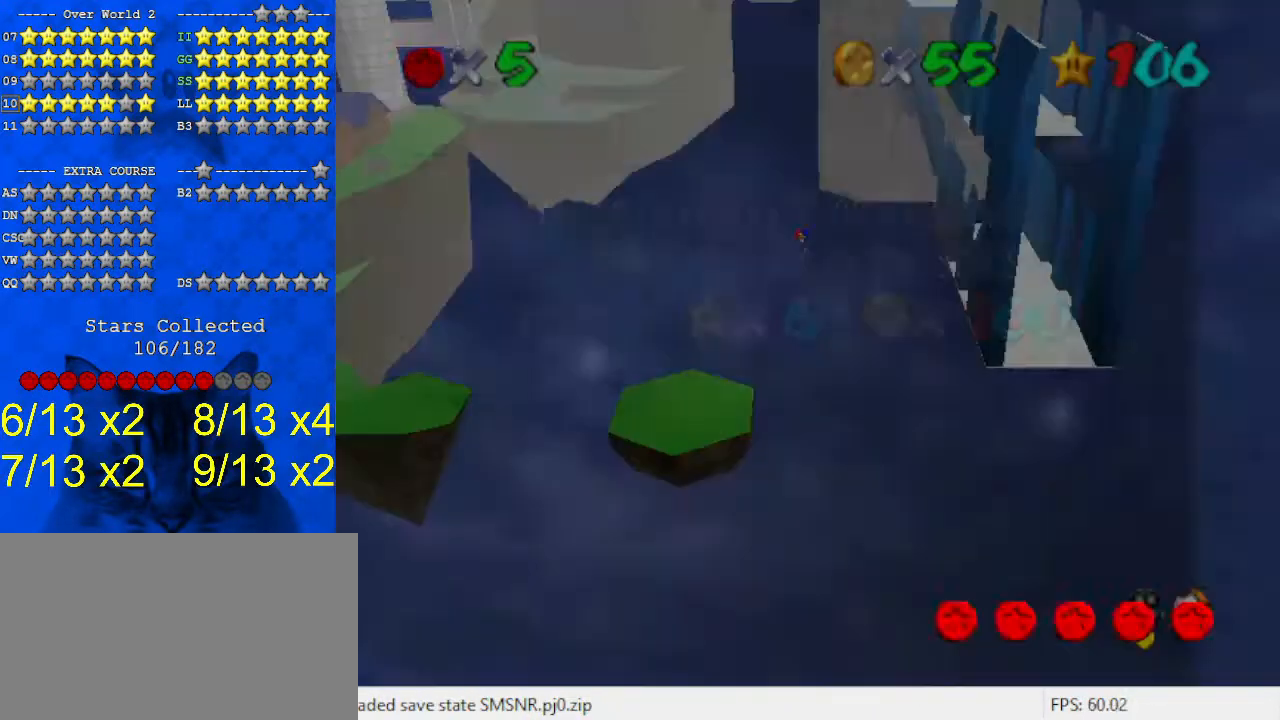
{"keys": ["right"], "events": [[67, "return", "up"], [167, "return", "down"], [300, "down", "up"], [300, "return", "up"], [367, "return", "down"], [500, "return", "up"]]}
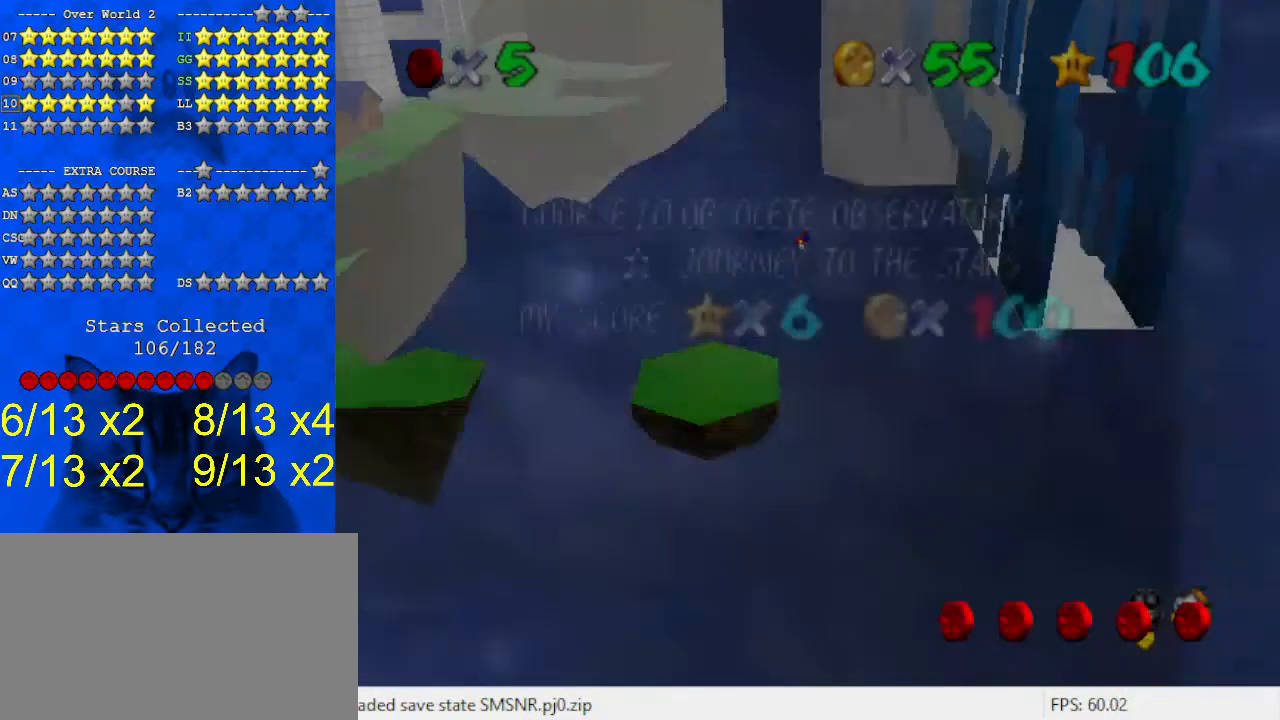
{"keys": ["down", "left"], "events": [[100, "down", "down"], [100, "return", "down"], [233, "return", "up"], [267, "return", "down"], [333, "right", "up"], [400, "left", "down"], [467, "return", "up"]]}
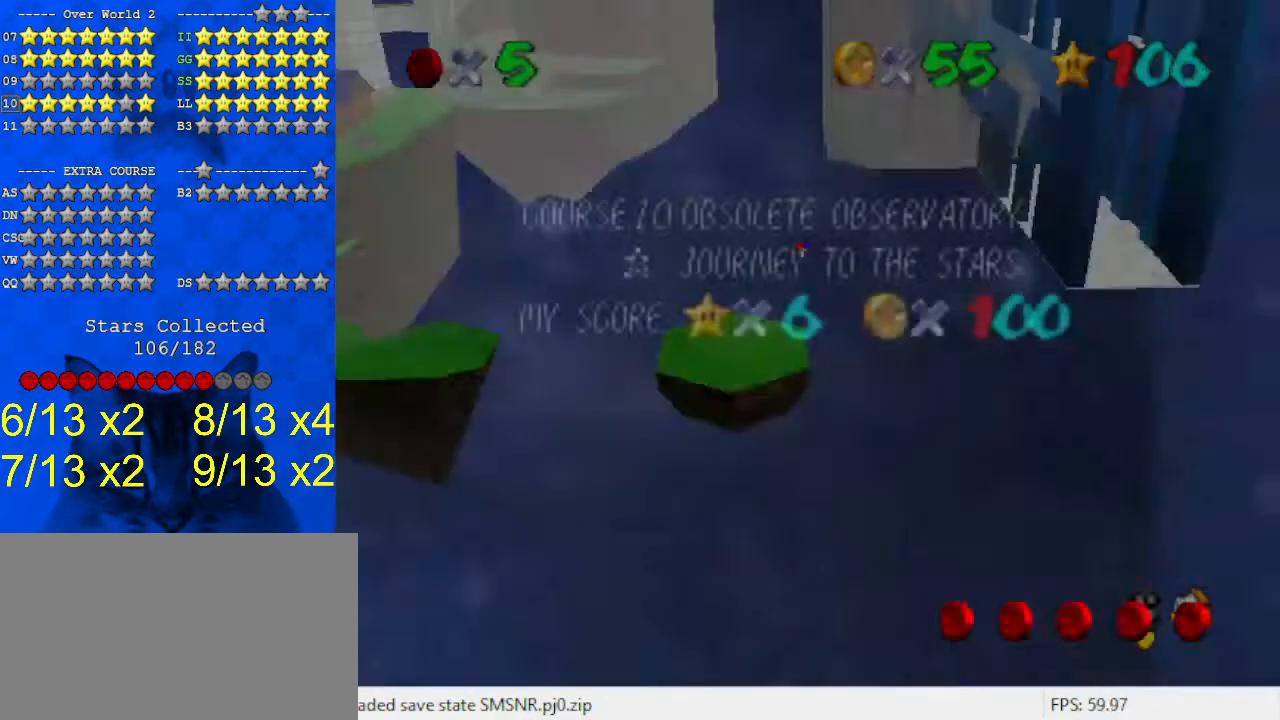
{"keys": ["left", "return"], "events": [[33, "return", "down"], [133, "return", "up"], [233, "return", "down"], [333, "down", "up"], [367, "return", "up"], [500, "return", "down"]]}
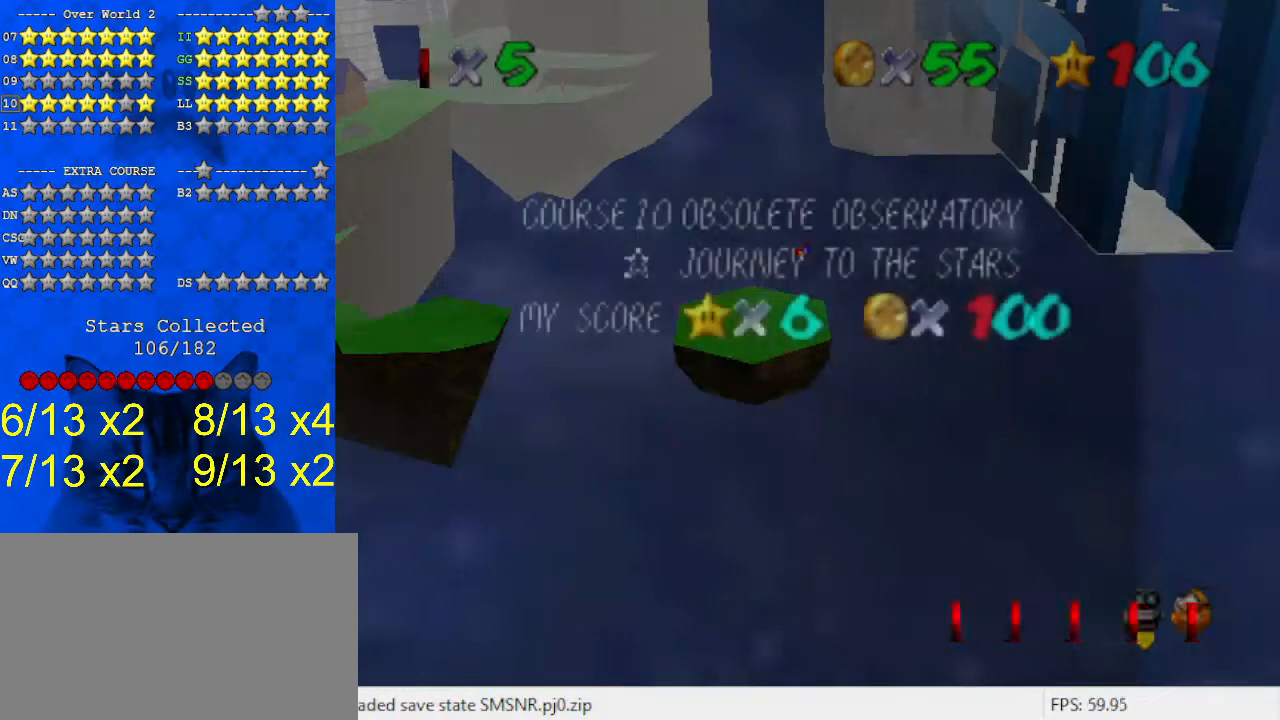
{"keys": ["left", "up"], "events": [[100, "up", "down"], [167, "return", "up"]]}
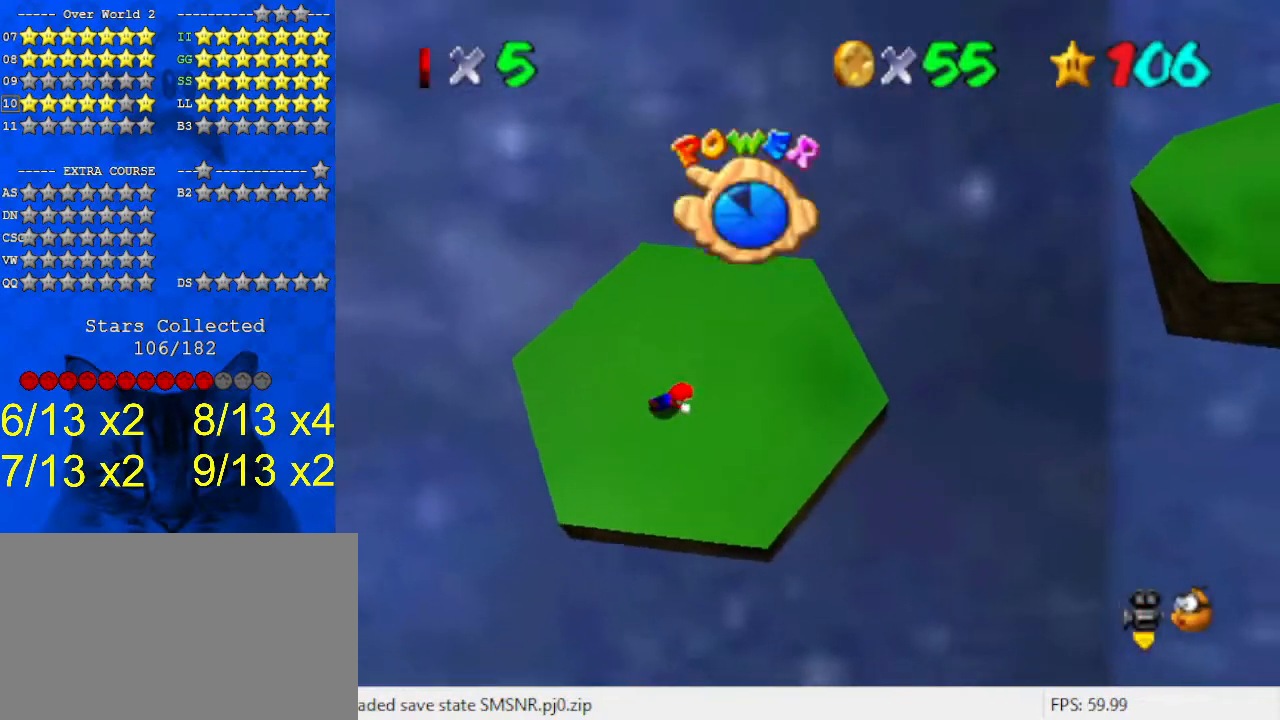
{"keys": ["a"], "events": [[167, "up", "up"], [200, "left", "up"], [300, "a", "down"], [333, "a", "up"], [433, "a", "down"]]}
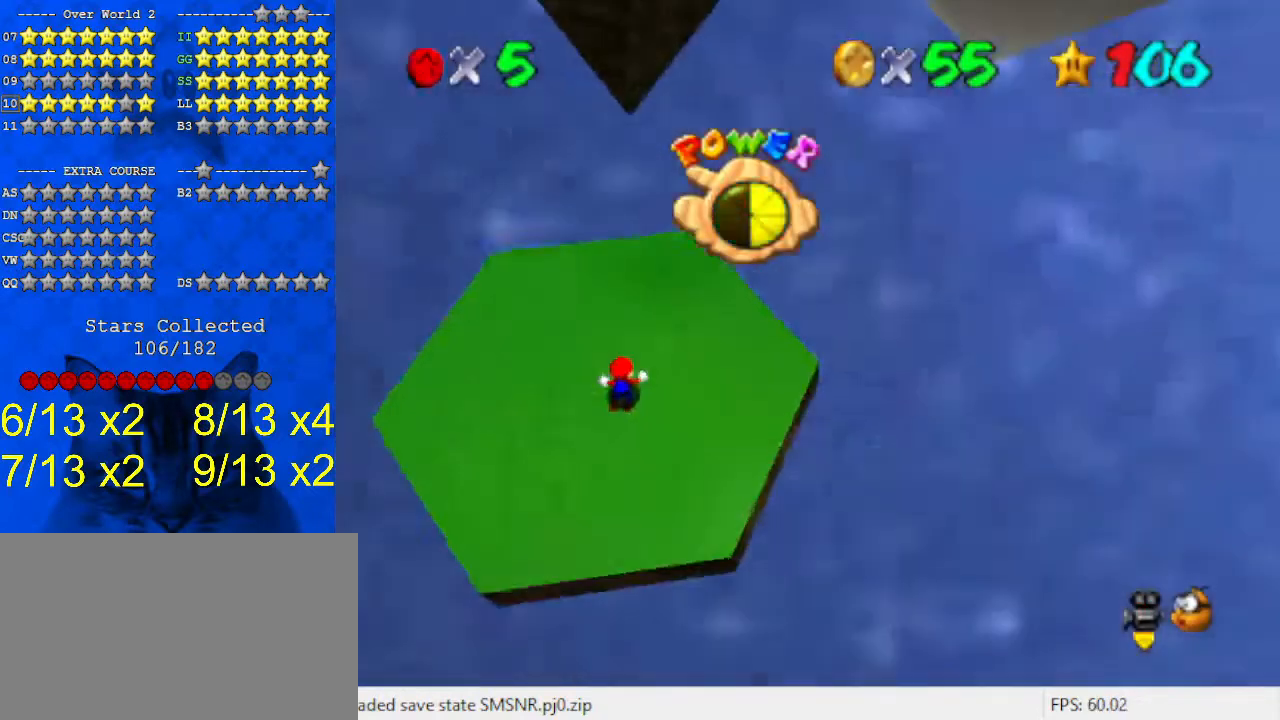
{"keys": [], "events": [[33, "a", "up"], [167, "c", "down"], [200, "c", "up"], [300, "c", "down"], [400, "c", "up"]]}
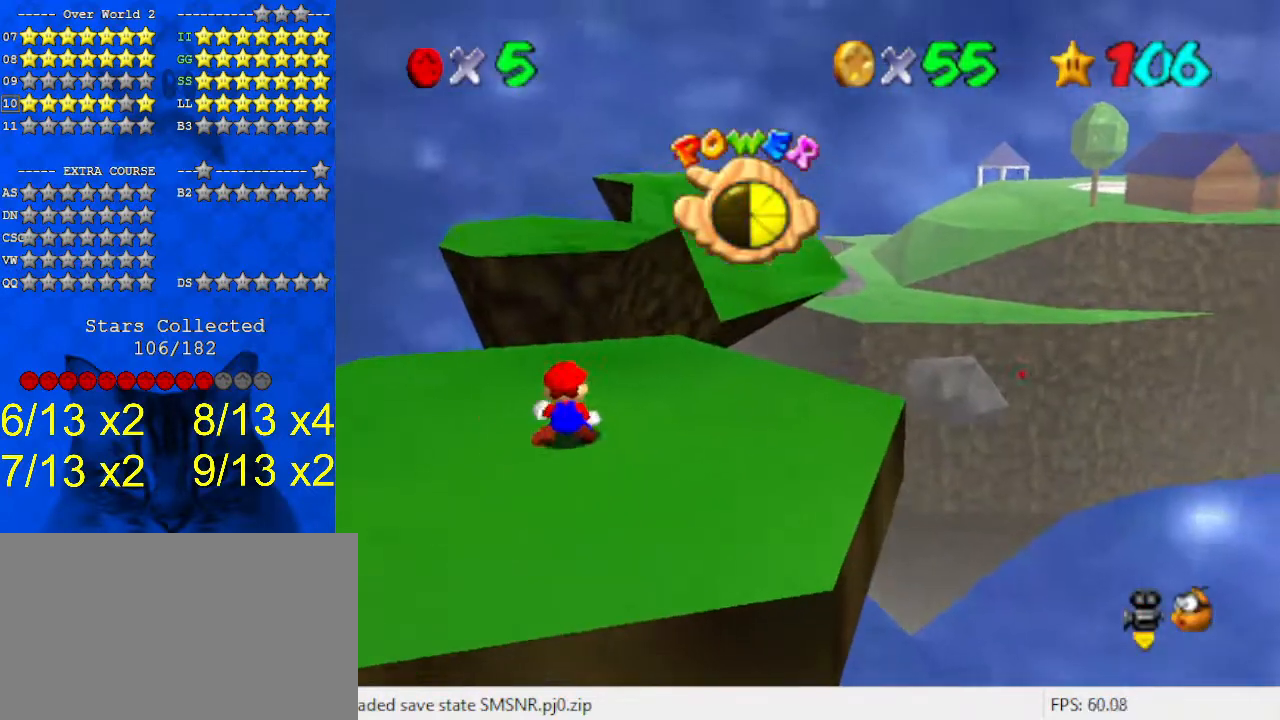
{"keys": [], "events": [[133, "s", "down"], [267, "s", "up"]]}